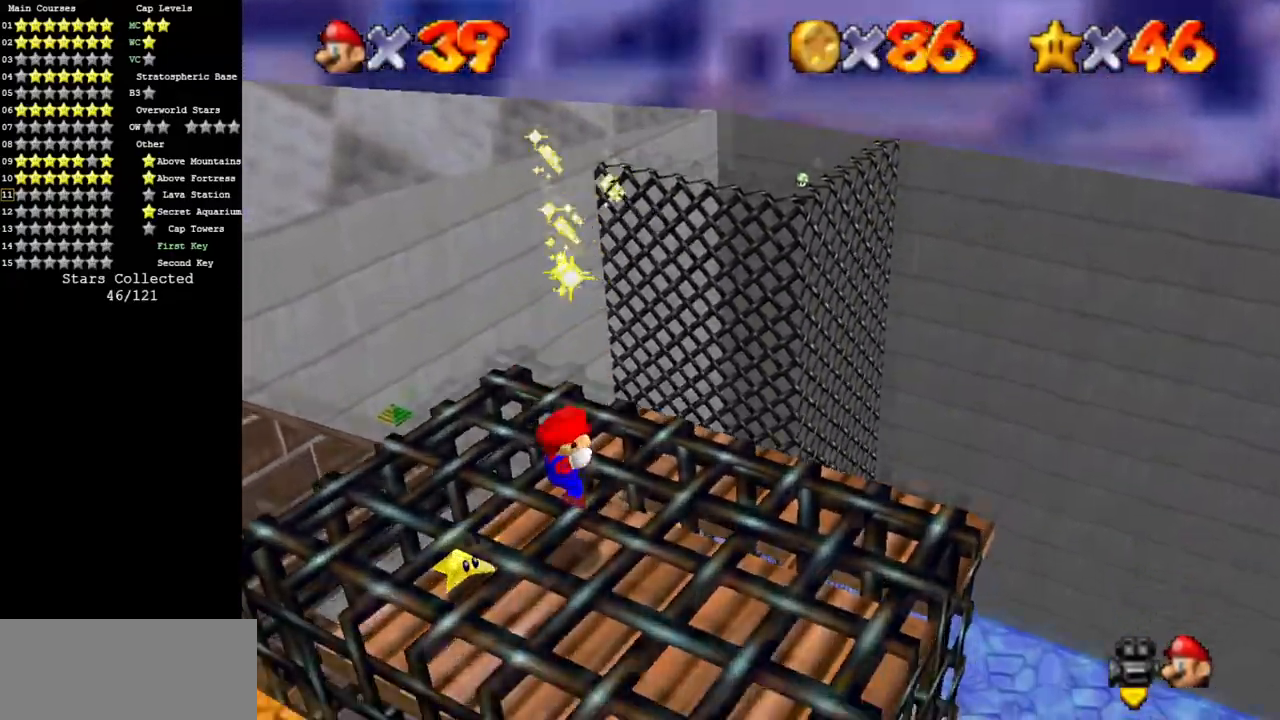
Gameplay with a controller (Nintendo layout); each line is a JSON object with the inputs held at the frame after it. "events" lists button and stick changes between this image and that frame as [ms after this image, input, new state], when the widget could be followed in between. Not read: L3 R3.
{"buttons": [], "left_stick": "right", "events": [[100, "C_DOWN", "up"], [100, "C_RIGHT", "up"], [200, "C_DOWN", "down"], [200, "C_RIGHT", "down"], [400, "C_DOWN", "up"], [400, "C_RIGHT", "up"]]}
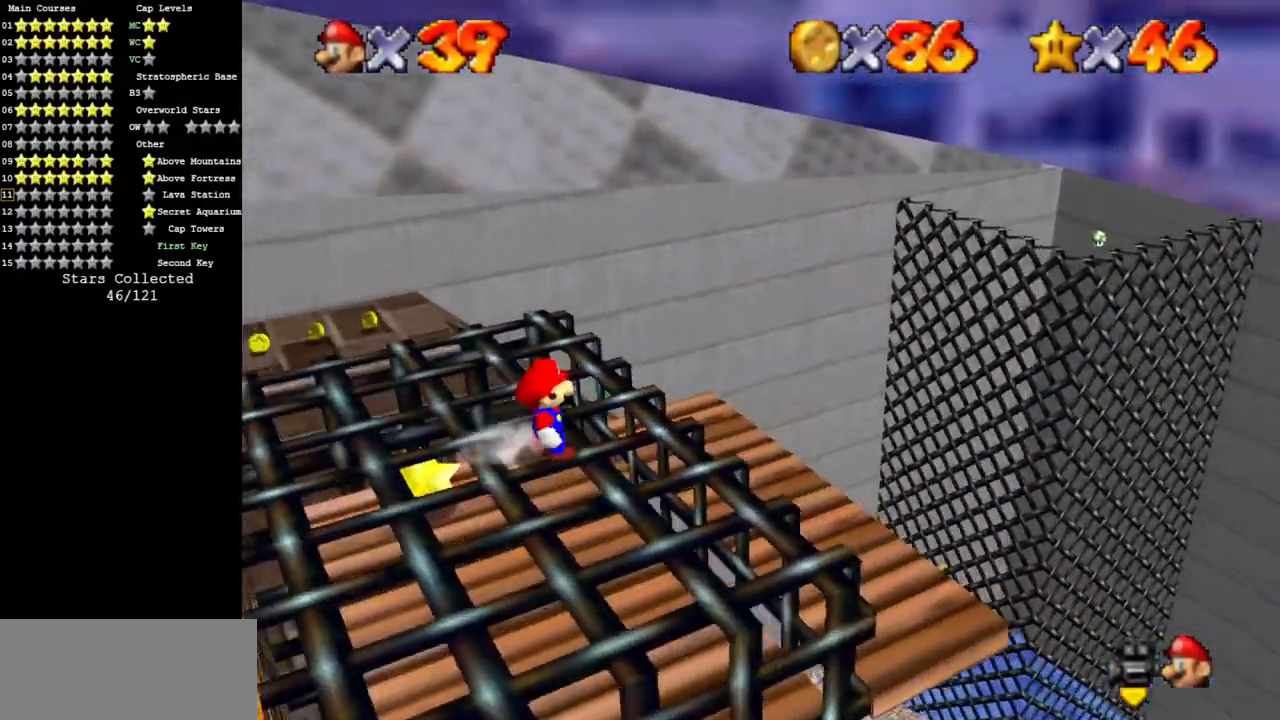
{"buttons": [], "left_stick": "down-left", "events": [[84, "A", "down"], [217, "A", "up"], [301, "C_DOWN", "down"], [301, "C_RIGHT", "down"], [301, "left_stick", "down"], [451, "C_DOWN", "up"], [451, "C_RIGHT", "up"], [451, "left_stick", "down-left"]]}
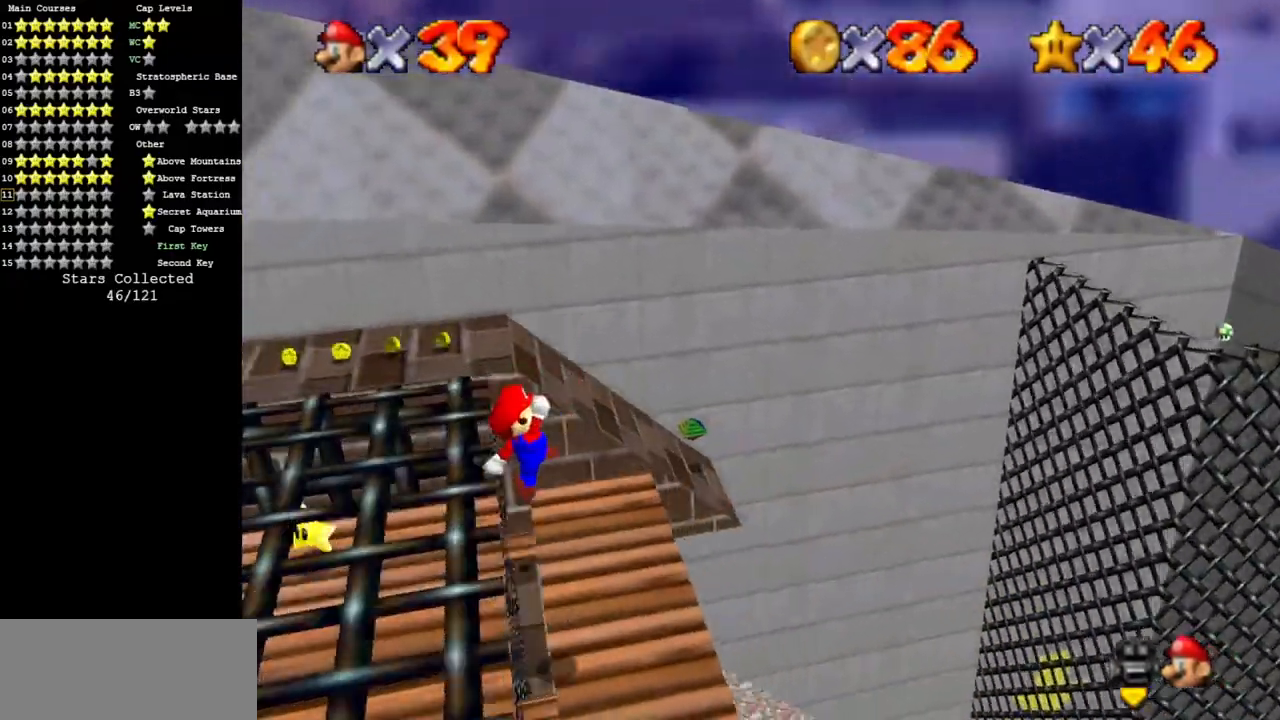
{"buttons": ["C_DOWN", "C_RIGHT"], "left_stick": "center", "events": [[50, "C_DOWN", "down"], [50, "C_RIGHT", "down"], [183, "C_DOWN", "up"], [200, "C_RIGHT", "up"], [267, "C_DOWN", "down"], [267, "C_RIGHT", "down"], [267, "left_stick", "center"]]}
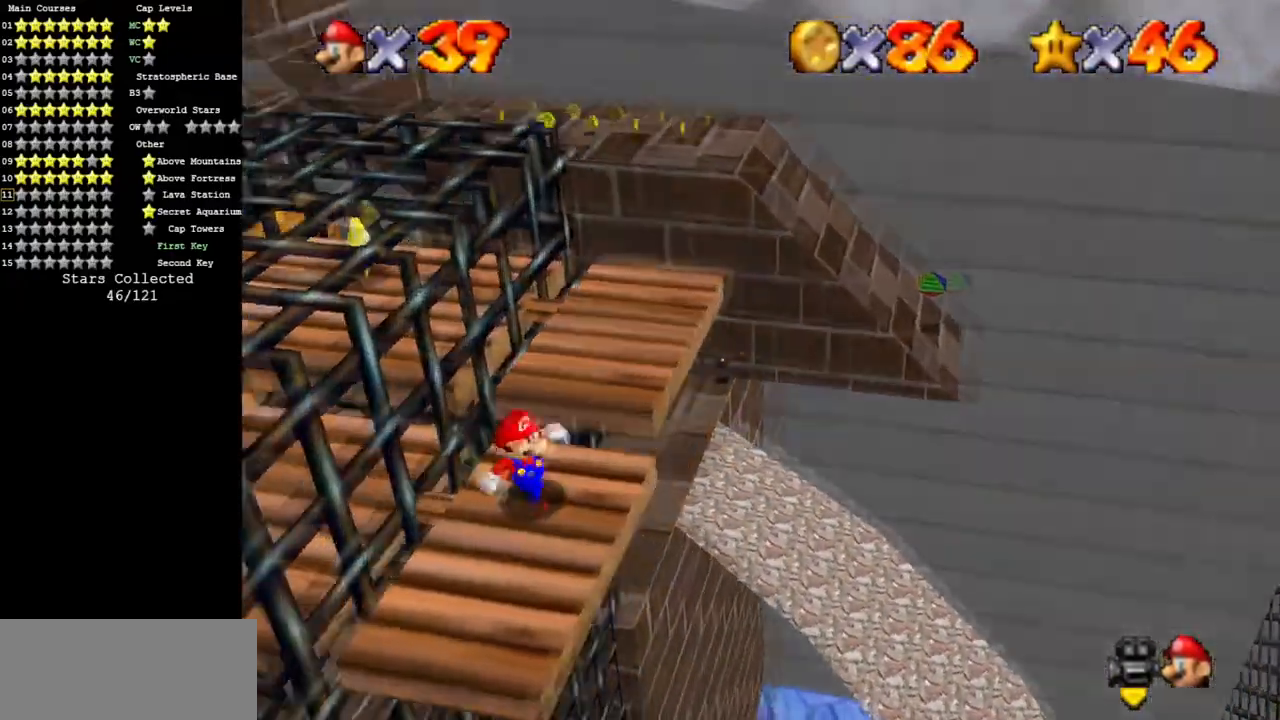
{"buttons": [], "left_stick": "up-left", "events": [[50, "C_DOWN", "up"], [50, "C_RIGHT", "up"], [50, "left_stick", "down-right"], [67, "A", "down"], [167, "A", "up"], [234, "left_stick", "down"], [317, "C_DOWN", "down"], [317, "C_RIGHT", "down"], [351, "left_stick", "center"], [451, "C_RIGHT", "up"], [484, "C_DOWN", "up"], [484, "left_stick", "up-left"]]}
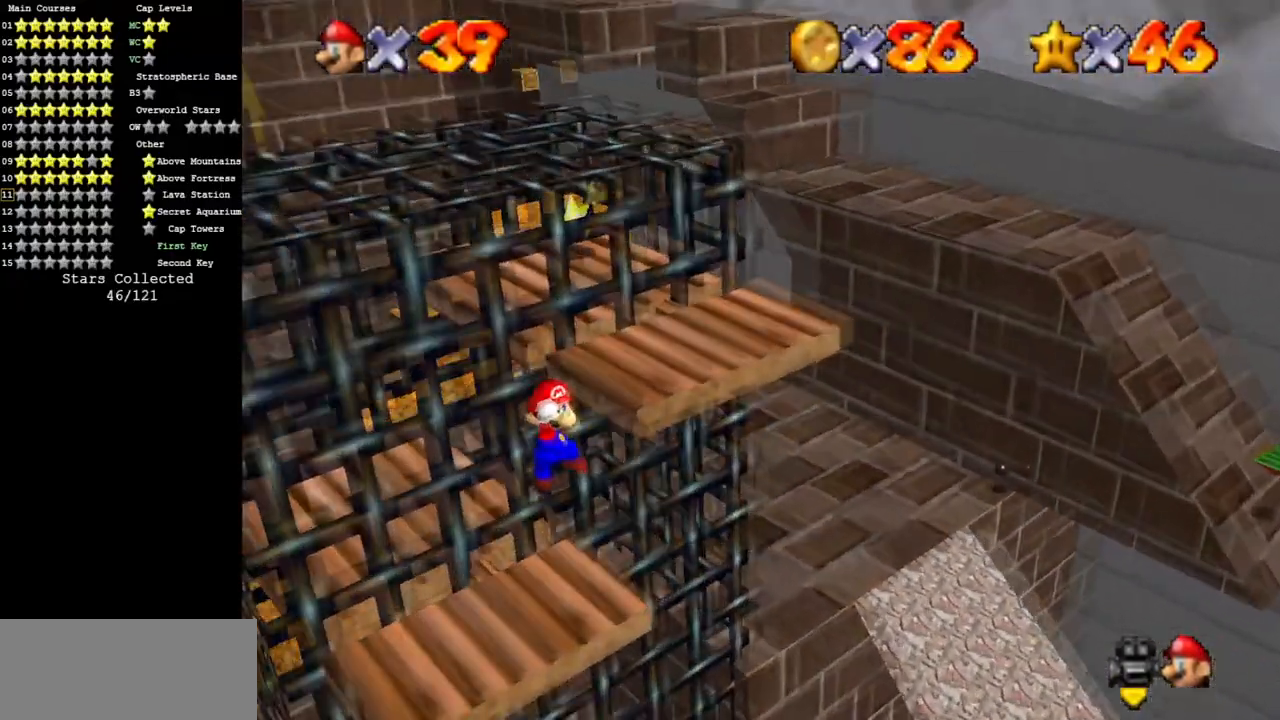
{"buttons": [], "left_stick": "up-left", "events": []}
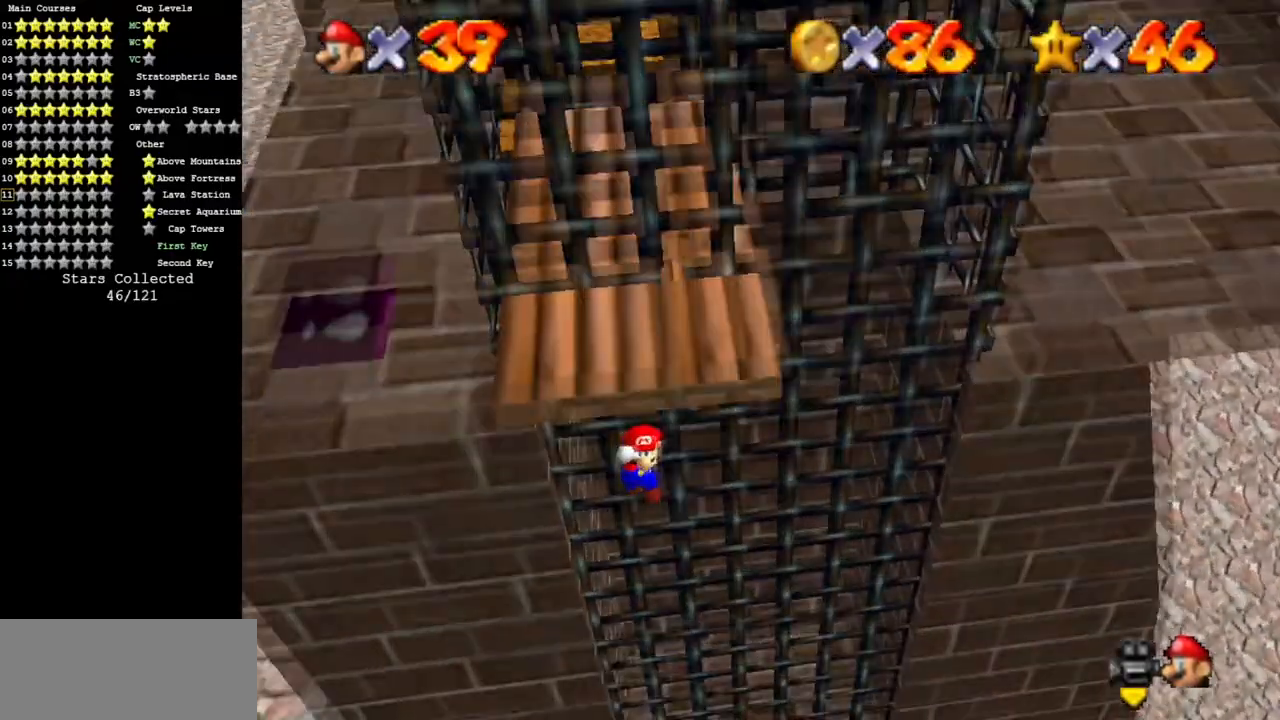
{"buttons": [], "left_stick": "up-left", "events": []}
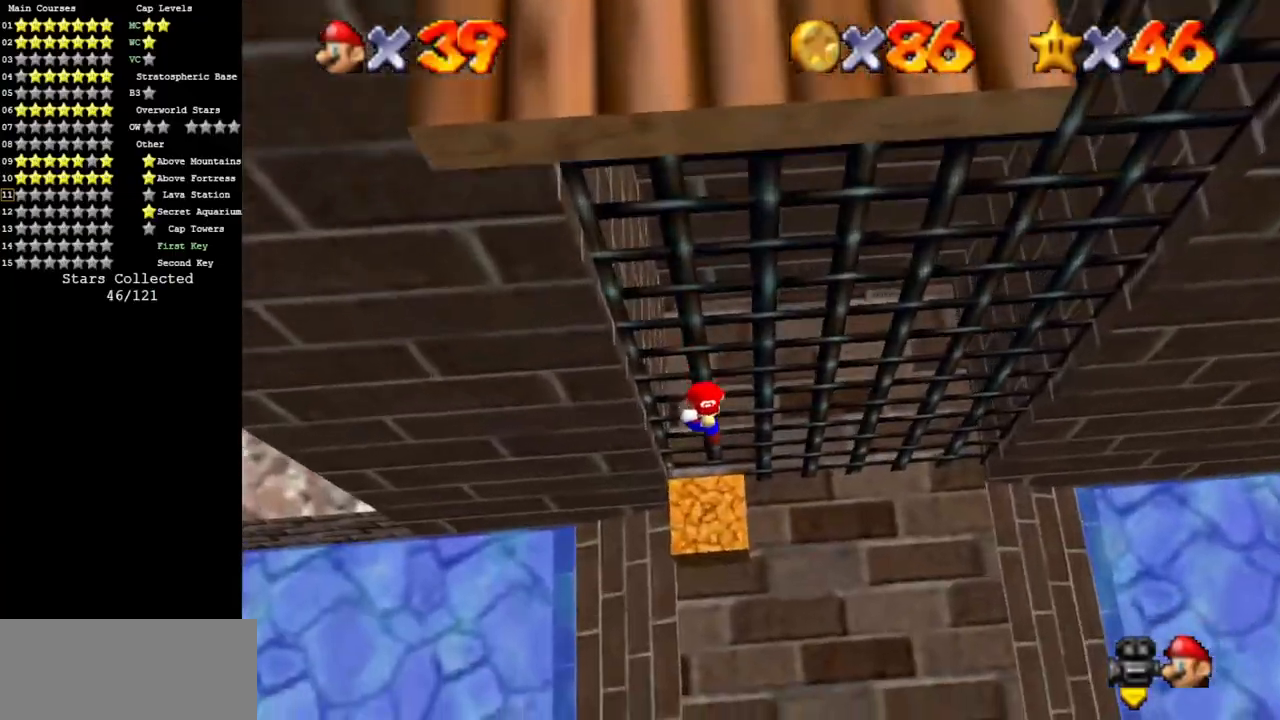
{"buttons": [], "left_stick": "center", "events": [[183, "left_stick", "up"], [200, "Z", "down"], [383, "left_stick", "center"], [417, "Z", "up"]]}
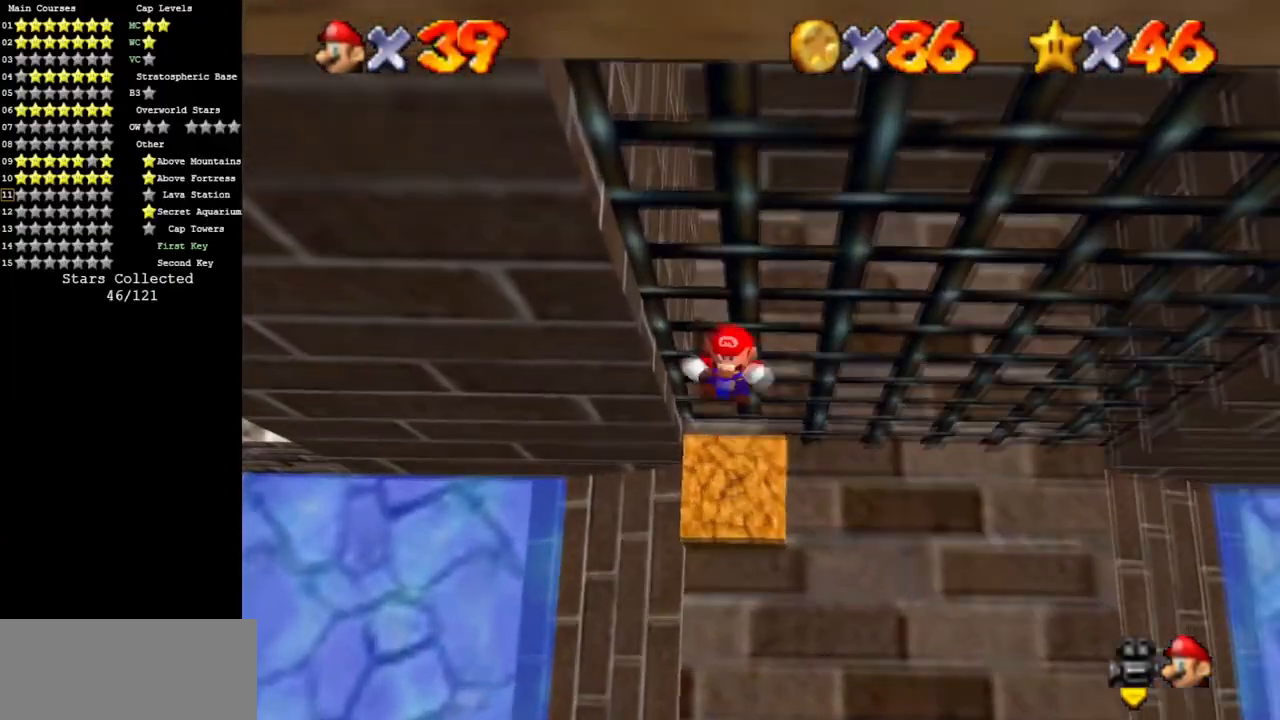
{"buttons": [], "left_stick": "center", "events": []}
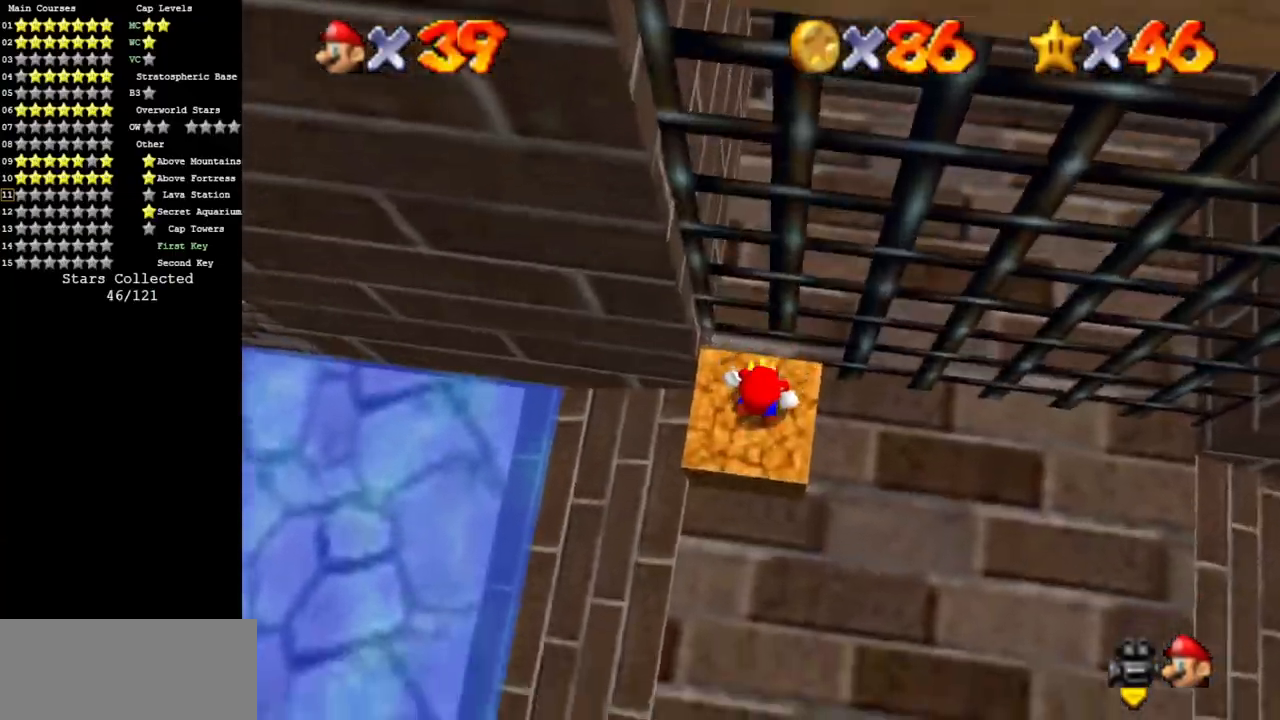
{"buttons": [], "left_stick": "up-right", "events": [[233, "left_stick", "up"], [450, "left_stick", "up-right"]]}
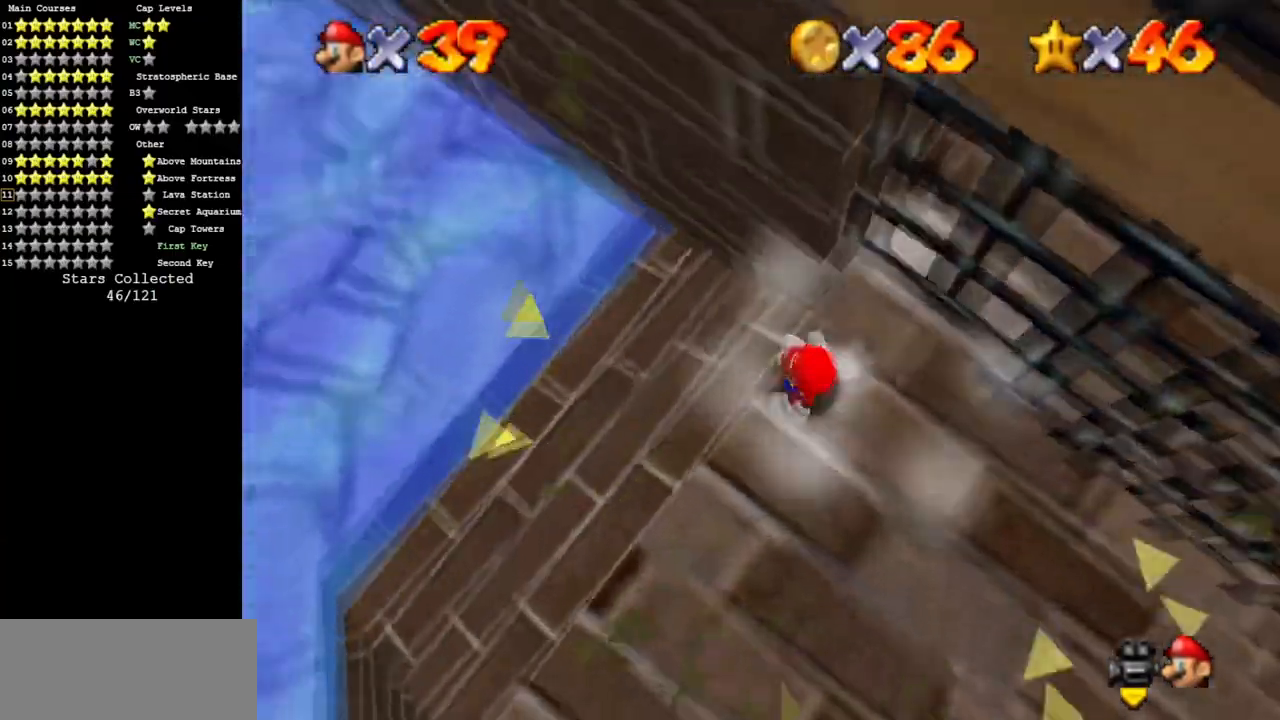
{"buttons": [], "left_stick": "down-right", "events": [[167, "left_stick", "right"], [317, "left_stick", "down-right"]]}
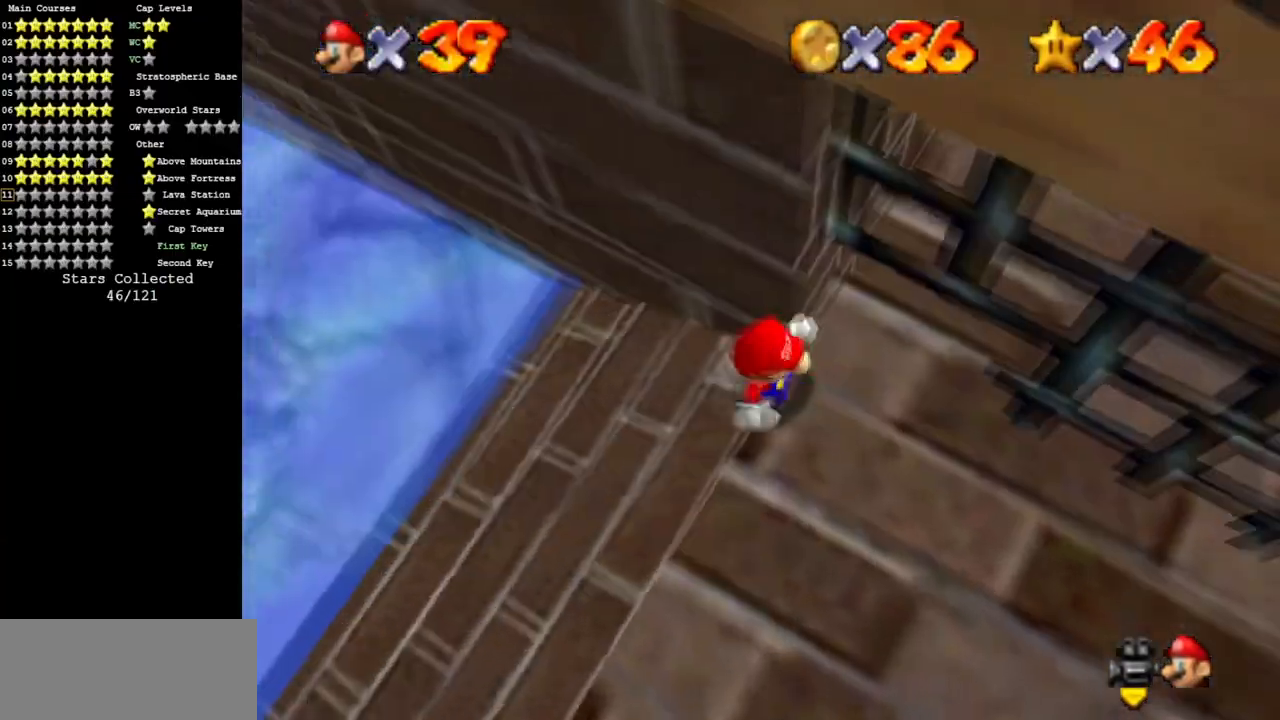
{"buttons": [], "left_stick": "up", "events": [[183, "left_stick", "up-right"], [383, "left_stick", "up"]]}
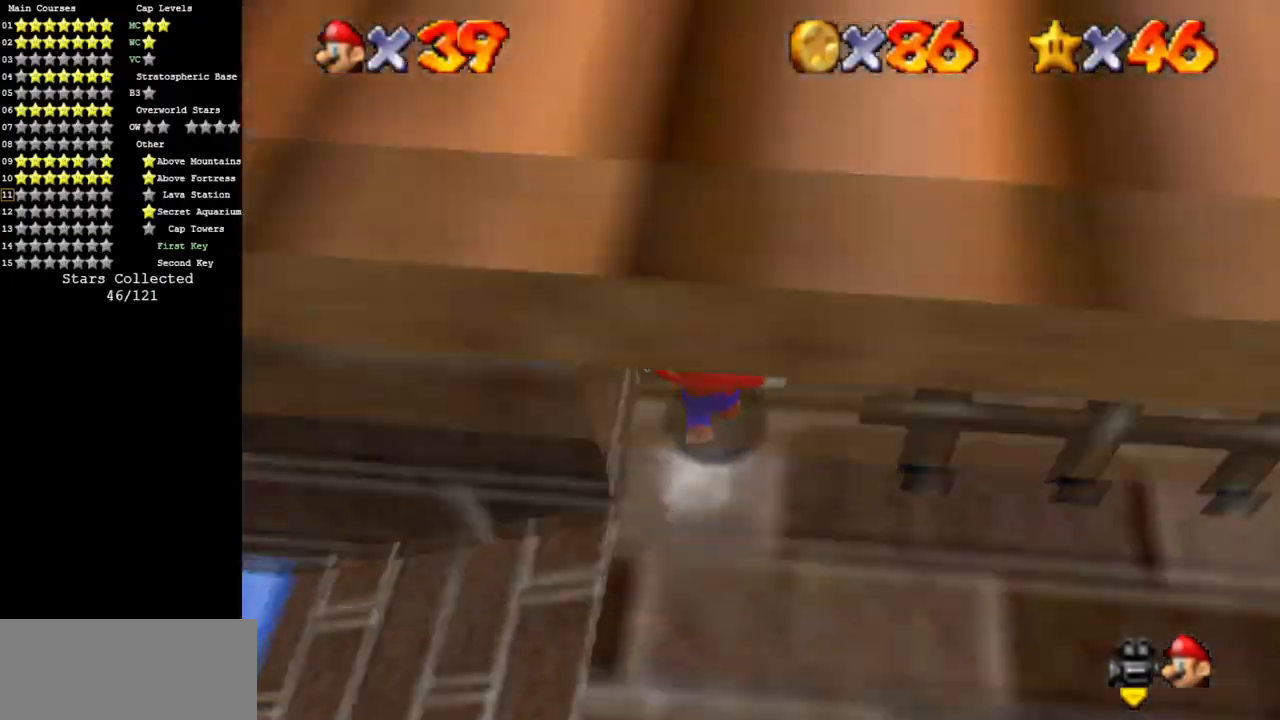
{"buttons": ["A", "Z"], "left_stick": "up-right", "events": [[100, "left_stick", "up-right"], [217, "left_stick", "right"], [417, "Z", "down"], [484, "A", "down"], [484, "left_stick", "up-right"]]}
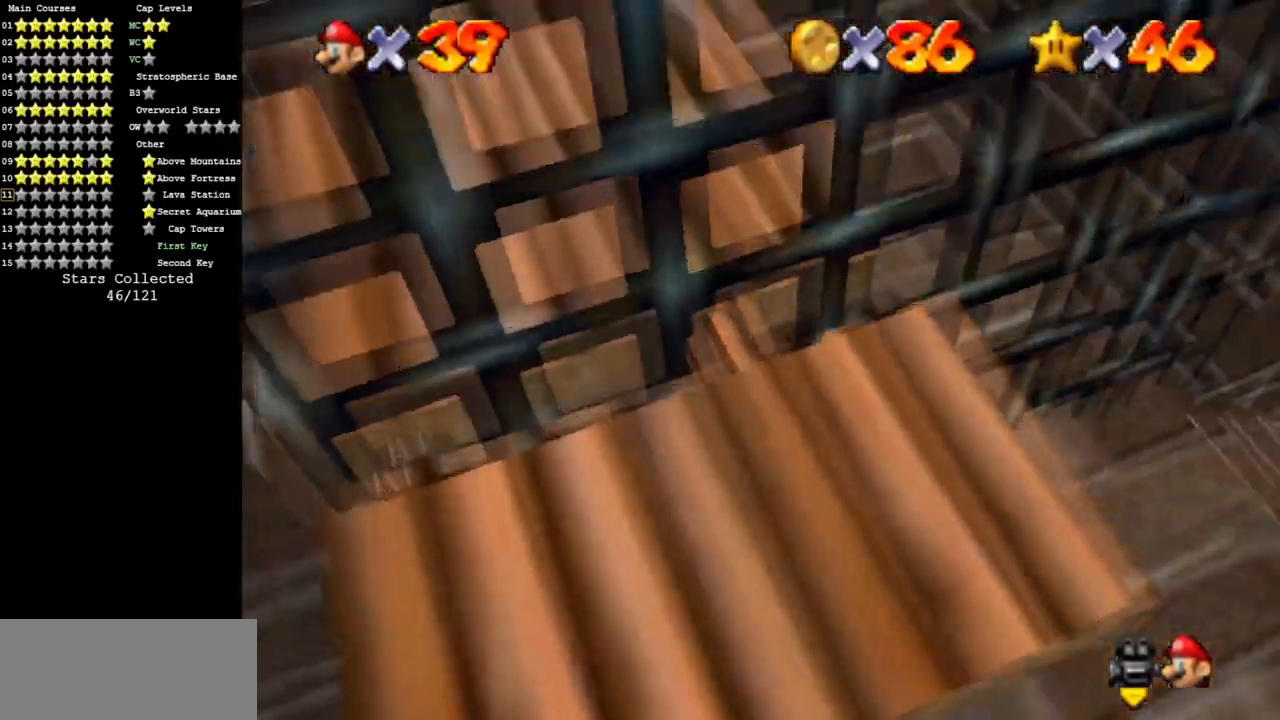
{"buttons": [], "left_stick": "down-right", "events": [[83, "A", "up"], [117, "Z", "up"], [200, "C_DOWN", "down"], [200, "C_RIGHT", "down"], [333, "C_DOWN", "up"], [367, "C_RIGHT", "up"], [500, "left_stick", "down-right"]]}
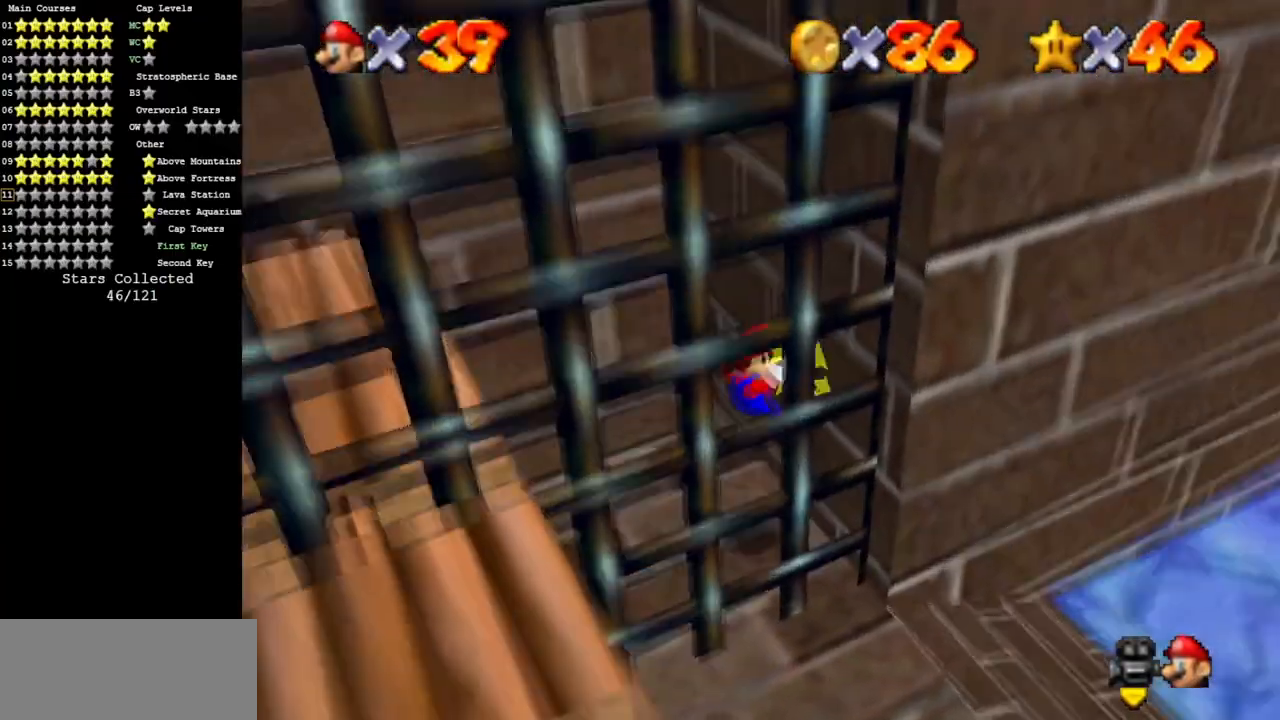
{"buttons": [], "left_stick": "up-right", "events": [[67, "A", "down"], [67, "left_stick", "down-left"], [234, "left_stick", "center"], [334, "A", "up"], [434, "left_stick", "up-right"]]}
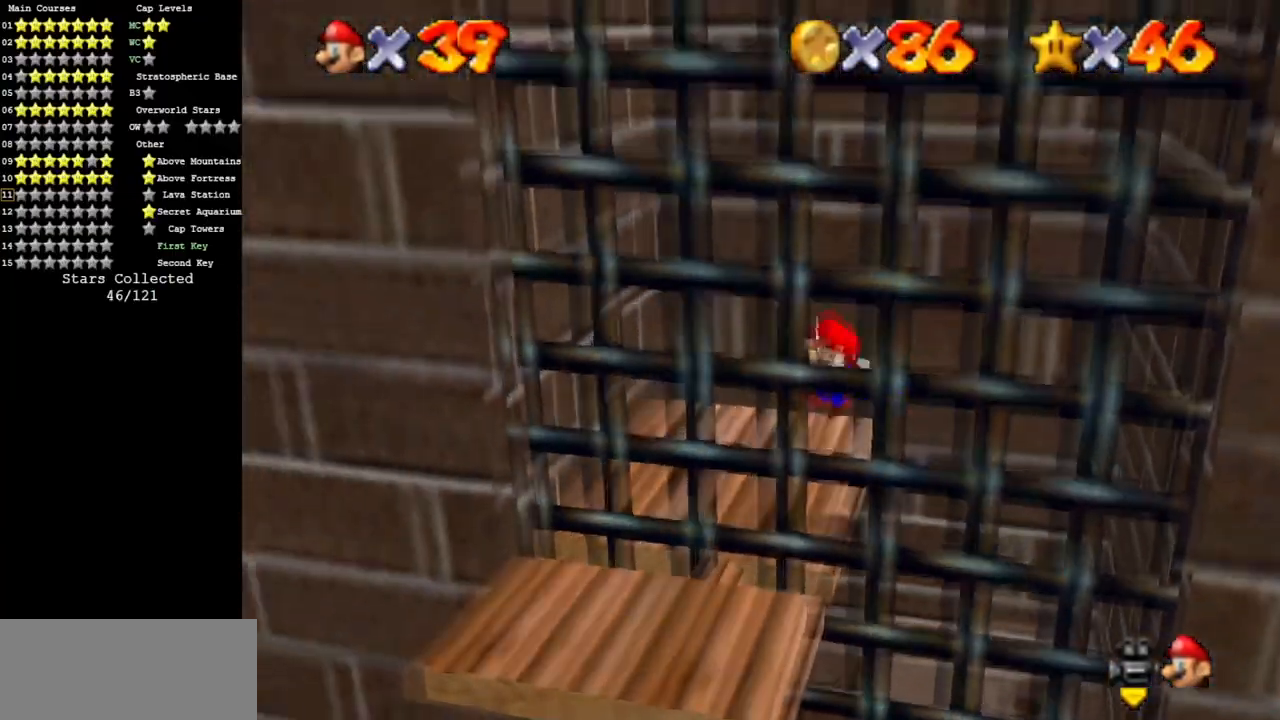
{"buttons": [], "left_stick": "center", "events": [[16, "R1", "down"], [16, "left_stick", "up"], [117, "R1", "up"], [117, "left_stick", "center"], [233, "C_DOWN", "down"], [233, "C_LEFT", "down"], [350, "C_DOWN", "up"], [350, "C_LEFT", "up"]]}
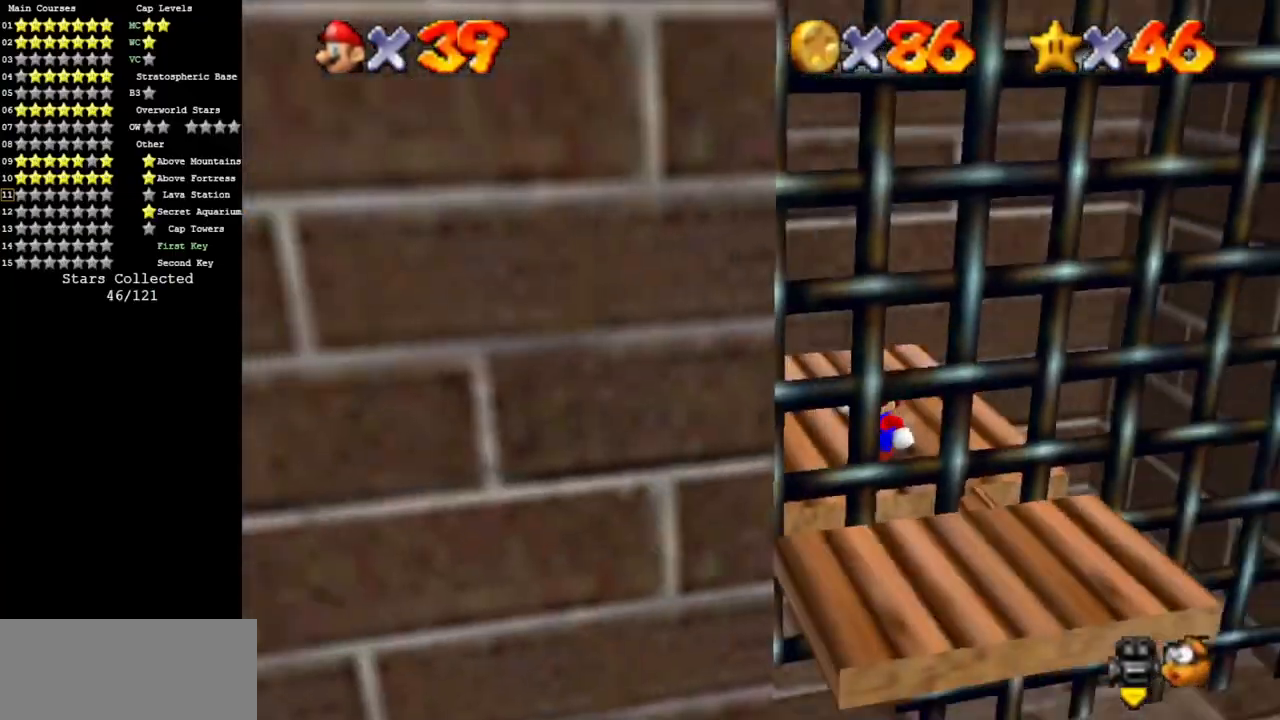
{"buttons": [], "left_stick": "up", "events": [[167, "left_stick", "up"]]}
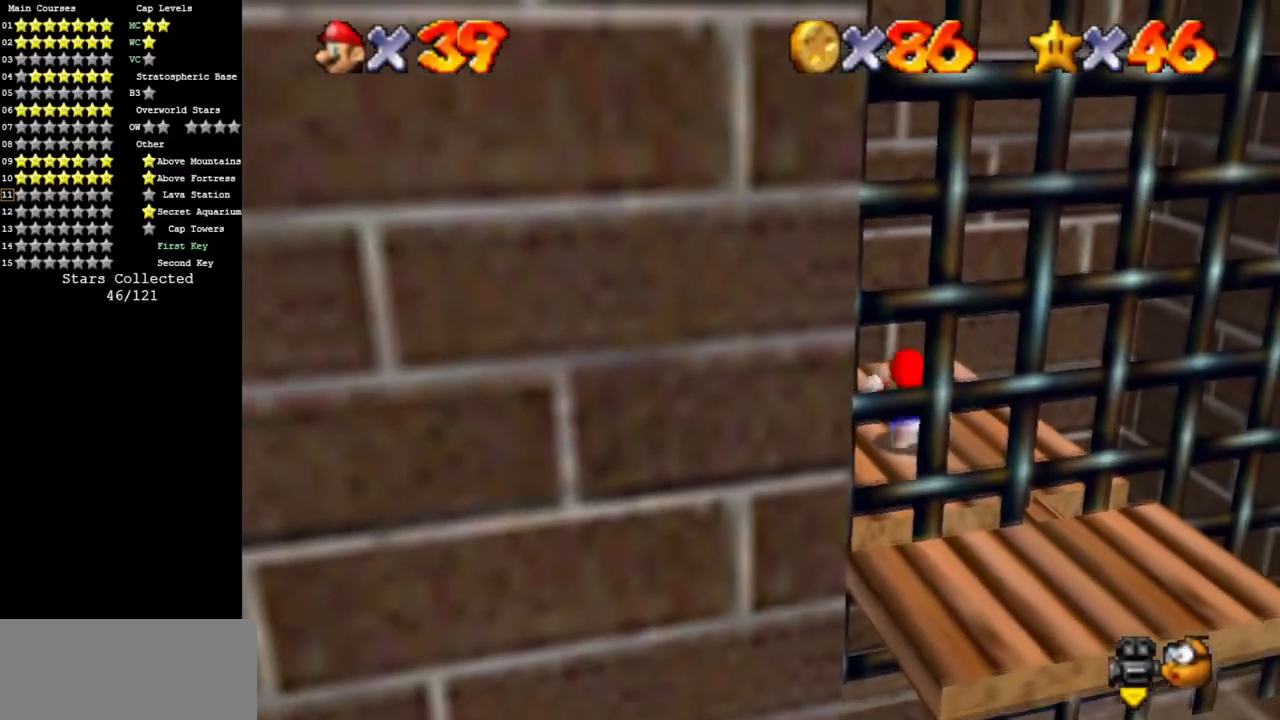
{"buttons": ["A"], "left_stick": "up", "events": [[300, "A", "down"]]}
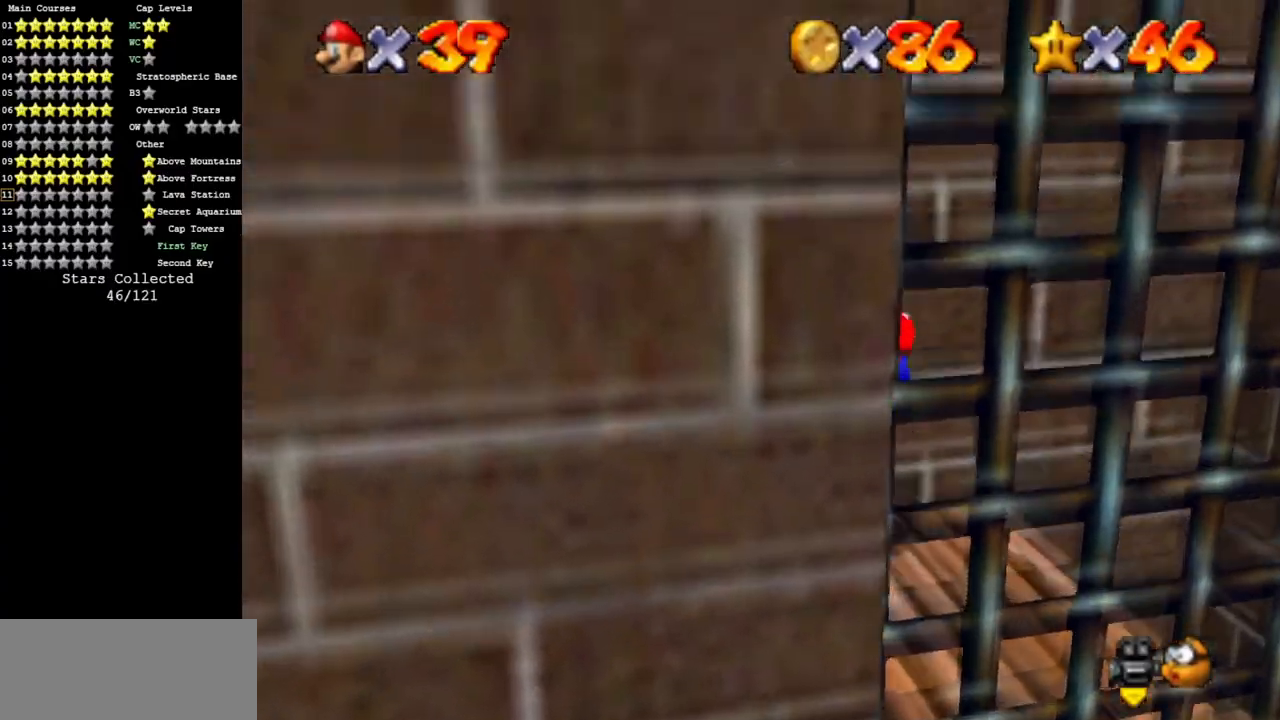
{"buttons": ["A"], "left_stick": "down", "events": [[100, "A", "up"], [134, "left_stick", "right"], [167, "A", "down"], [251, "left_stick", "down-right"], [451, "left_stick", "down"]]}
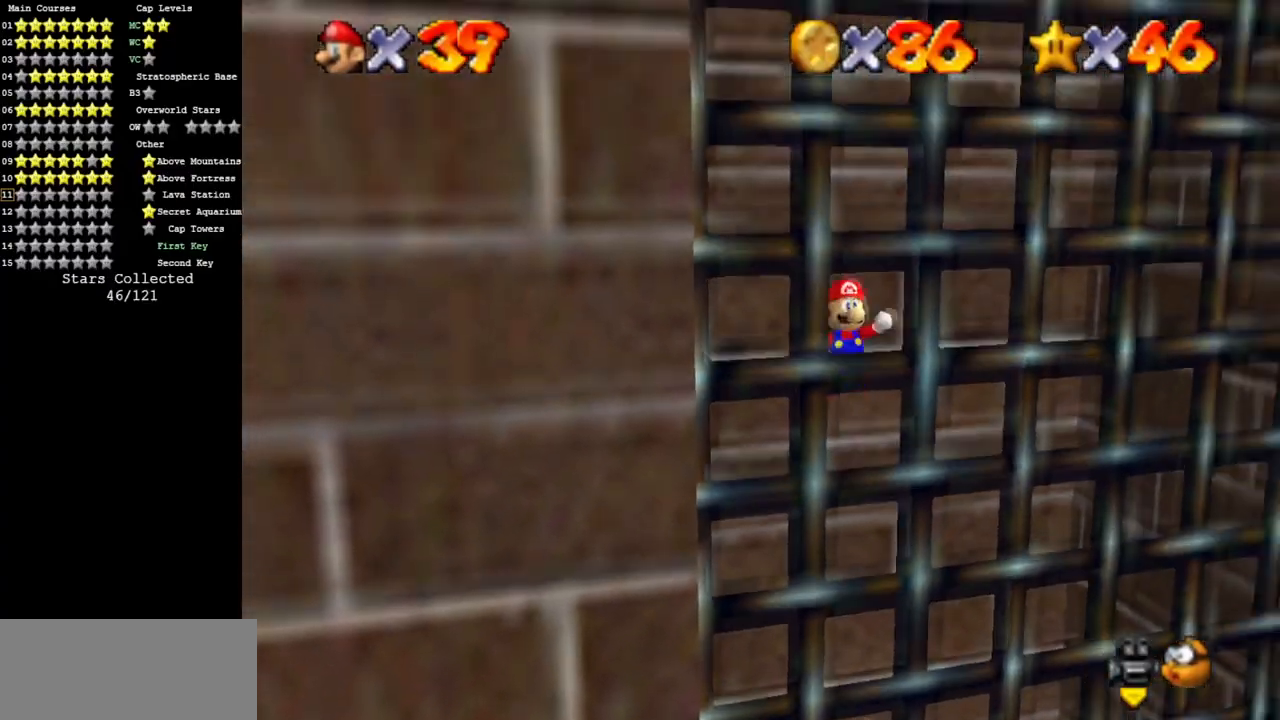
{"buttons": ["A"], "left_stick": "up-left", "events": [[133, "A", "up"], [250, "A", "down"], [283, "left_stick", "up-left"]]}
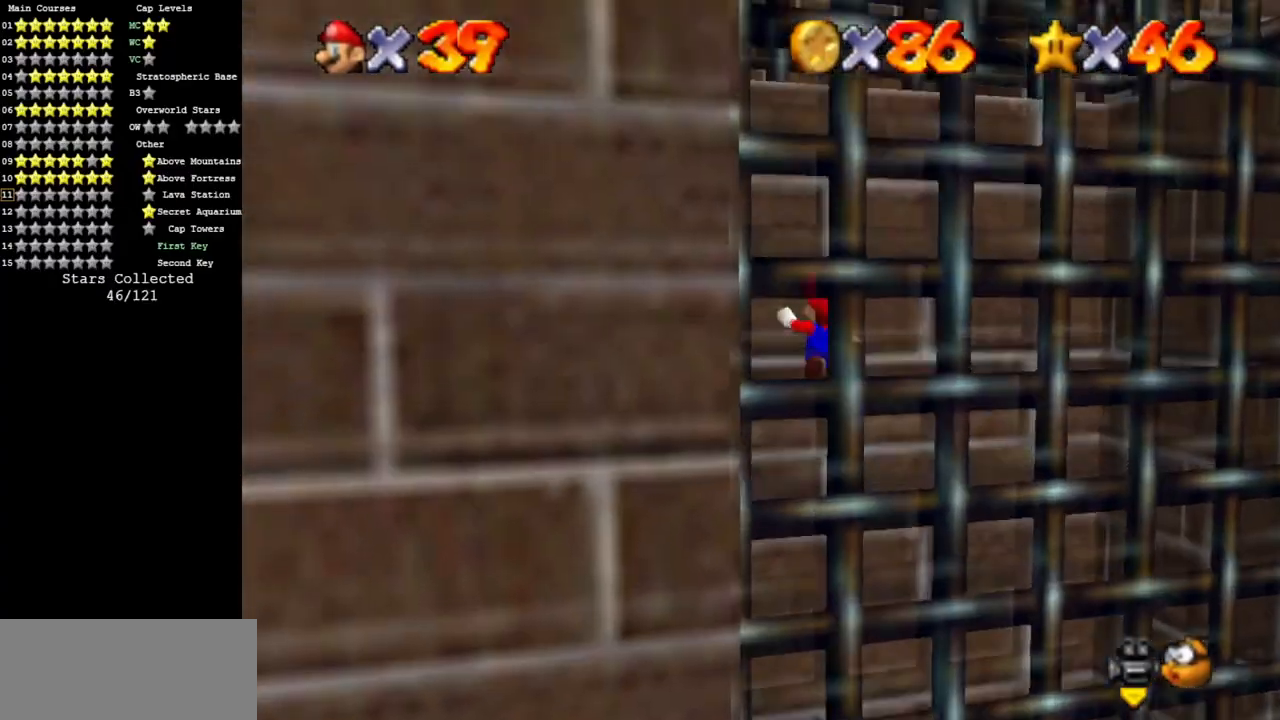
{"buttons": ["A"], "left_stick": "down-right", "events": [[200, "left_stick", "up"], [217, "A", "up"], [317, "left_stick", "right"], [351, "A", "down"], [401, "left_stick", "down-right"]]}
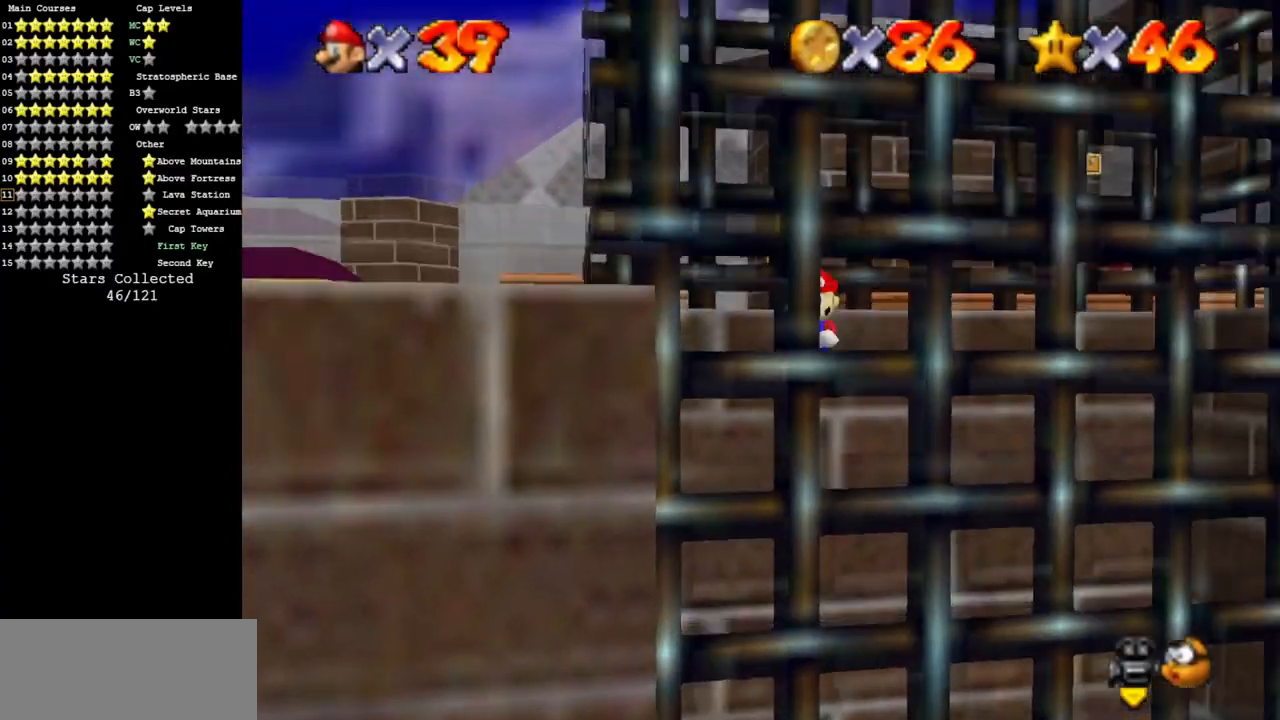
{"buttons": ["A"], "left_stick": "up", "events": [[283, "A", "up"], [400, "A", "down"], [400, "left_stick", "up-right"], [500, "left_stick", "up"]]}
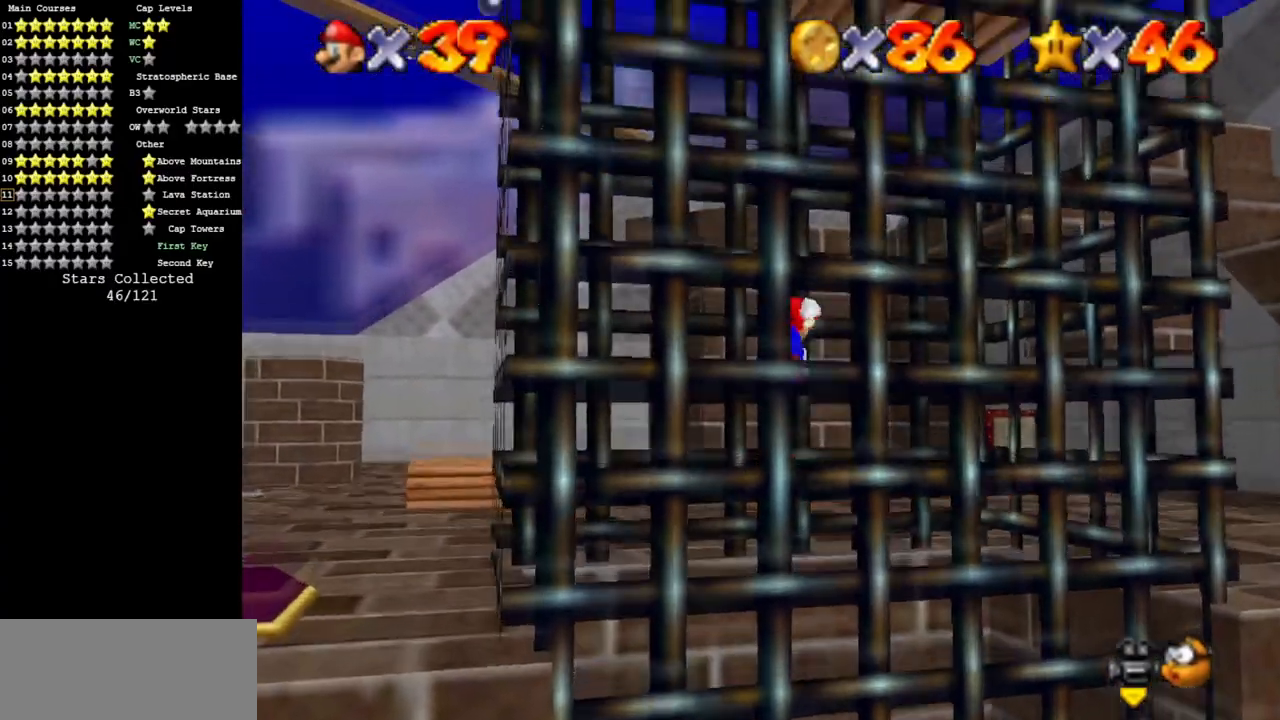
{"buttons": [], "left_stick": "up", "events": [[401, "A", "up"]]}
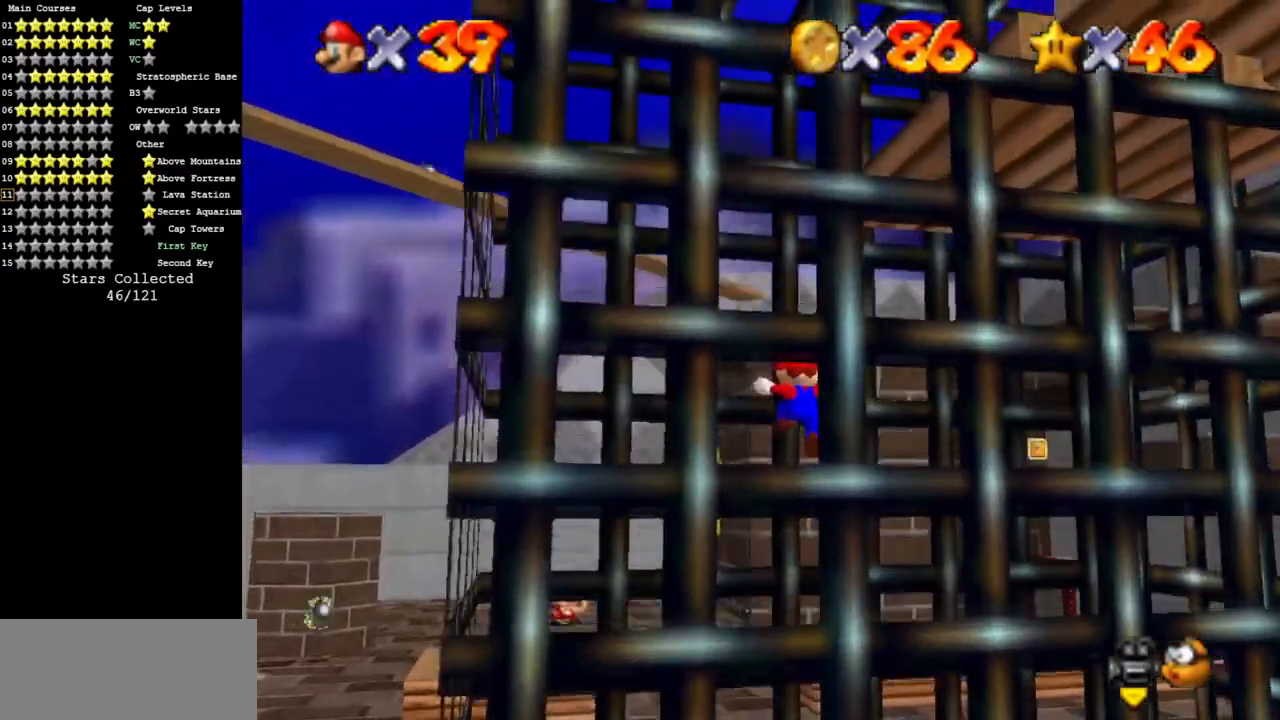
{"buttons": [], "left_stick": "right", "events": [[33, "A", "down"], [33, "left_stick", "down-right"], [283, "A", "up"], [283, "left_stick", "down"], [484, "left_stick", "right"]]}
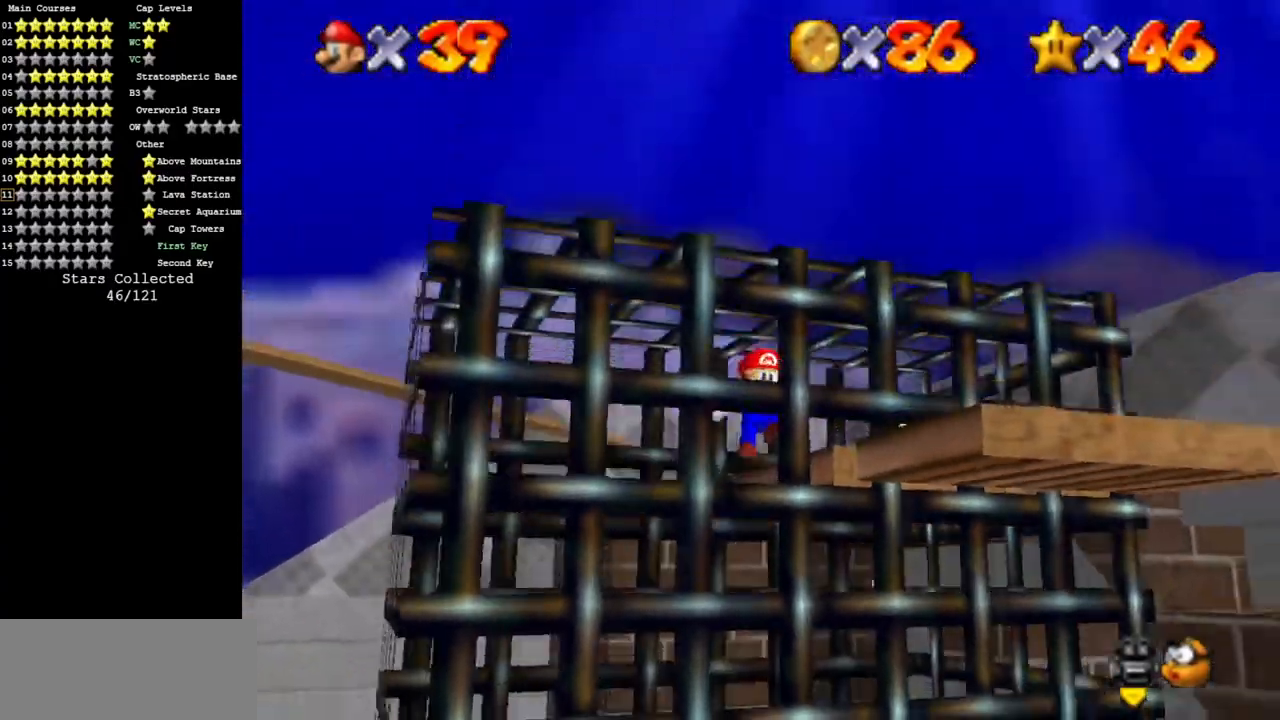
{"buttons": [], "left_stick": "up-right", "events": [[84, "A", "down"], [84, "left_stick", "up-right"], [484, "A", "up"]]}
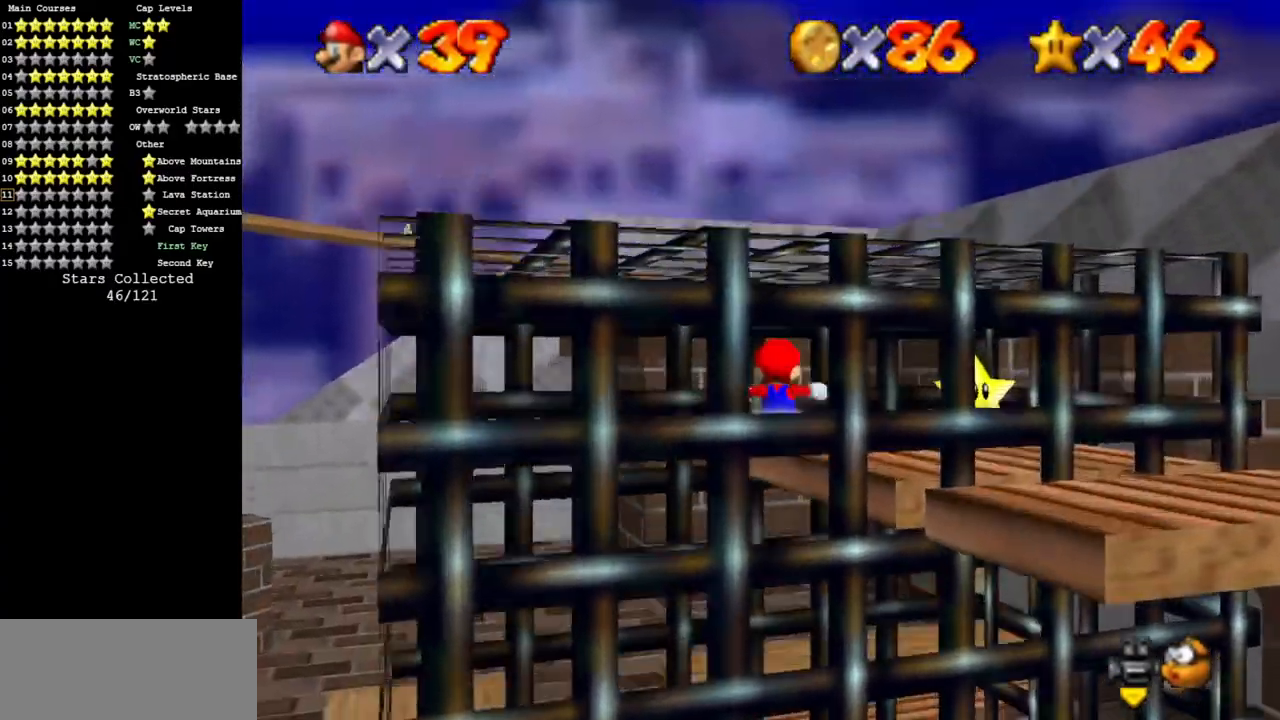
{"buttons": [], "left_stick": "down-right", "events": [[50, "left_stick", "up"], [367, "left_stick", "right"], [450, "left_stick", "down-right"]]}
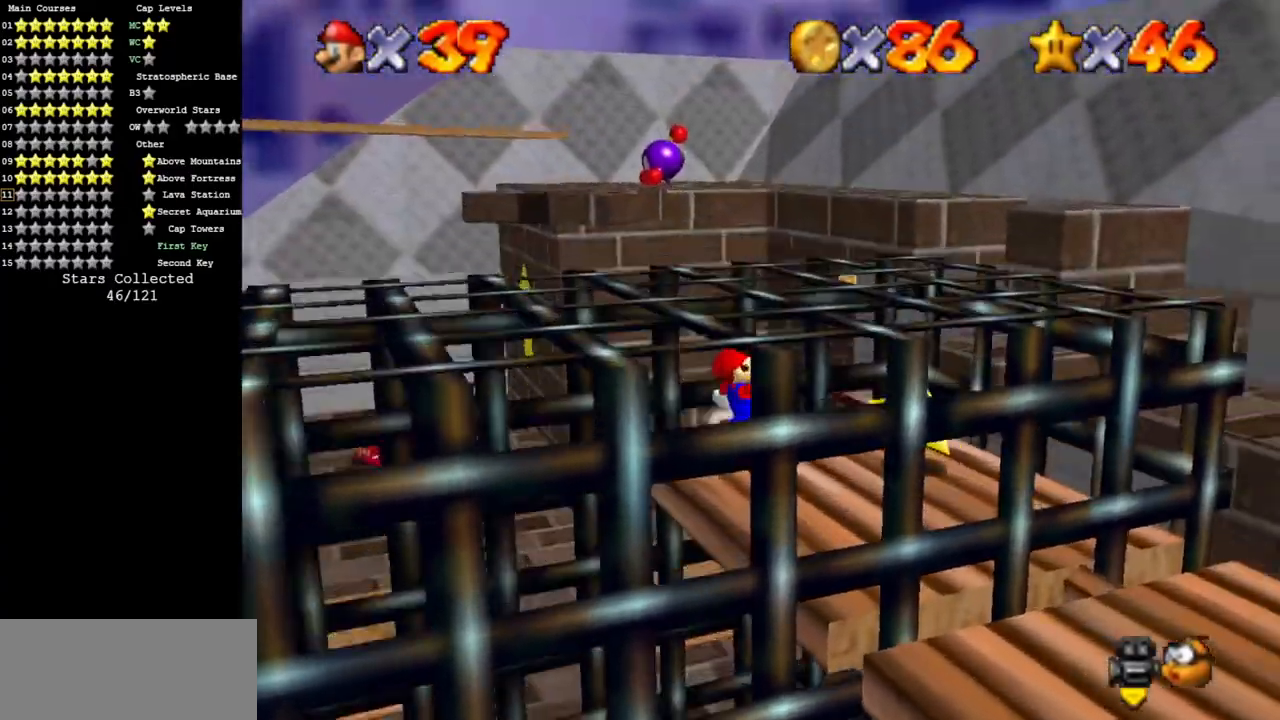
{"buttons": [], "left_stick": "down-right", "events": [[301, "Z", "down"], [367, "Z", "up"]]}
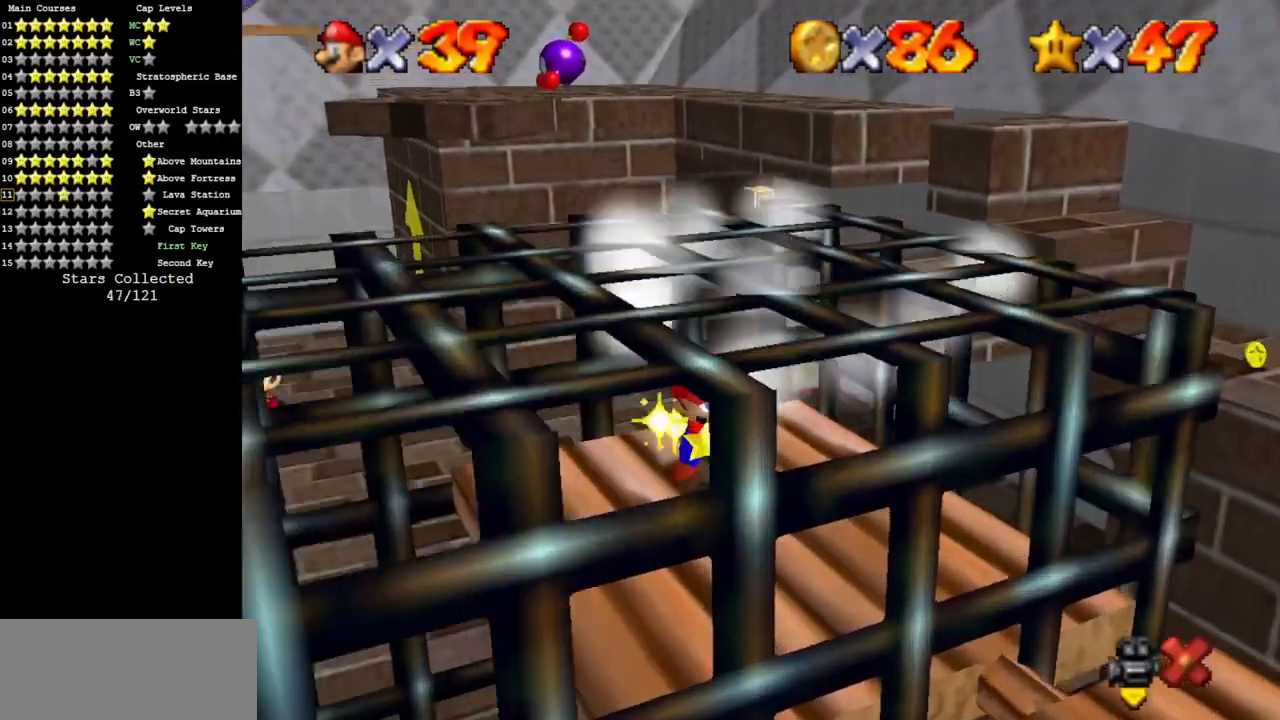
{"buttons": [], "left_stick": "center", "events": [[183, "left_stick", "center"]]}